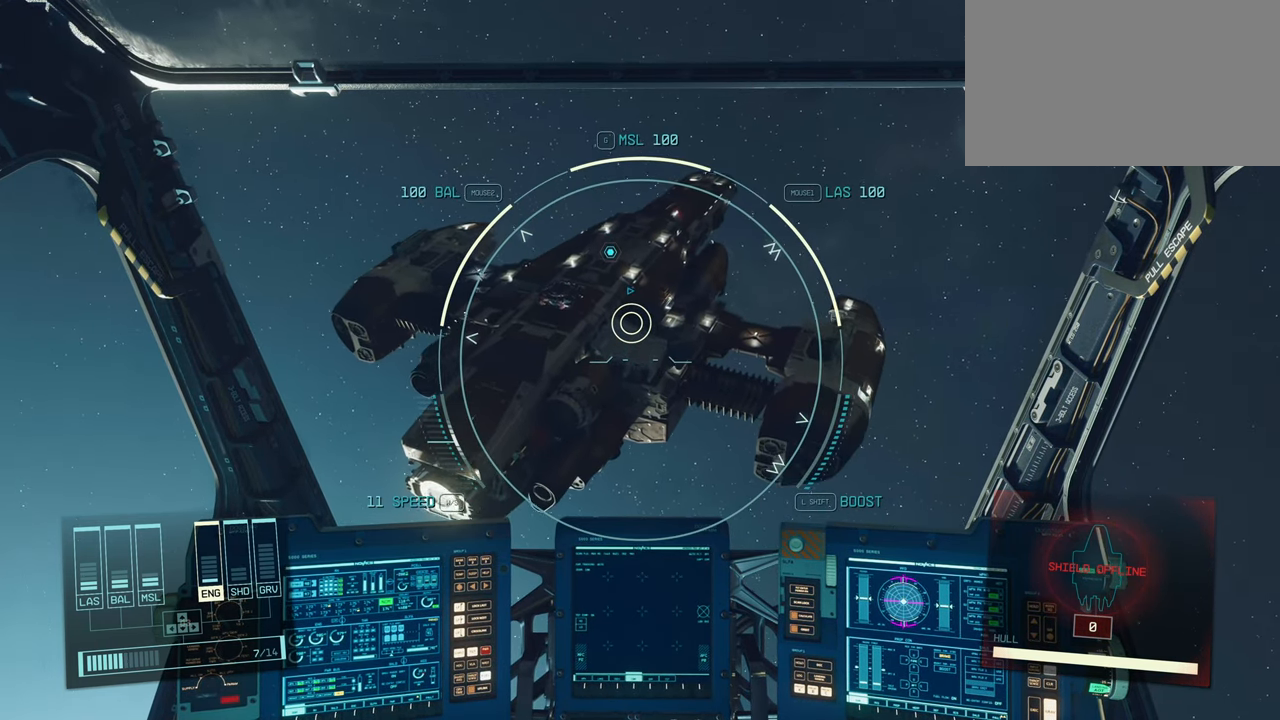
Gameplay with keyboard and mouse; each line is a JSON object with the keys and mouse buttons held at the frame after it. "events" lists presses ("down") and releases ("up") of "1", "2", "3", "4", "5", "a", "alt", "c", "caps_lock", "ctrl", "d", "e", "f", "g", "q", "r", "s", "shift", "space", "t", "tab", "v", "w", "x", "z", "mouse_left", "mouse_wheel" and "mouse_right" between this image and that frame as [ms after this image, input, new state], when the widget could be followed in between. "mouse_left", "mouse_wheel", "mouse_right" = the "left", "wheel", "right" buttons of the "mouse" list. No other keys are recorded. "wheel" means that the mouse wheel is clicked or scrolled. Not read: mouse_move.
{"keys": ["alt"], "mouse": [], "events": [[116, "s", "down"], [250, "s", "up"]]}
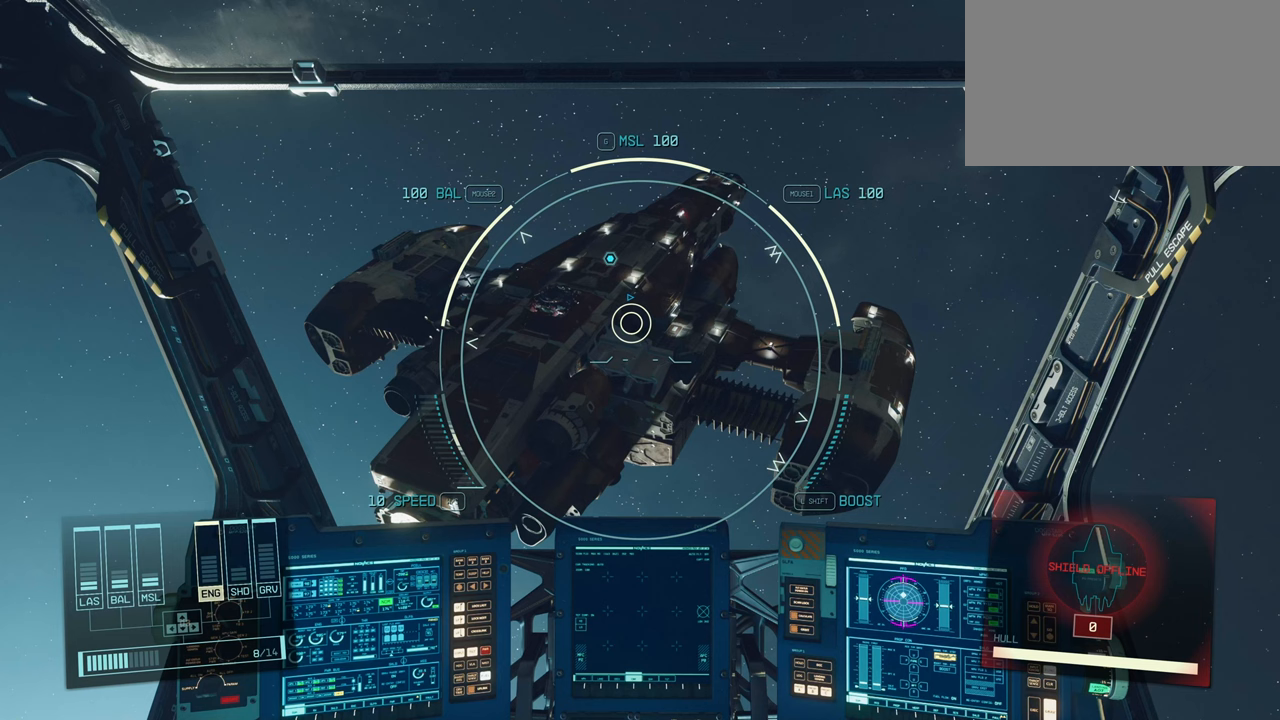
{"keys": [], "mouse": [], "events": [[100, "alt", "up"]]}
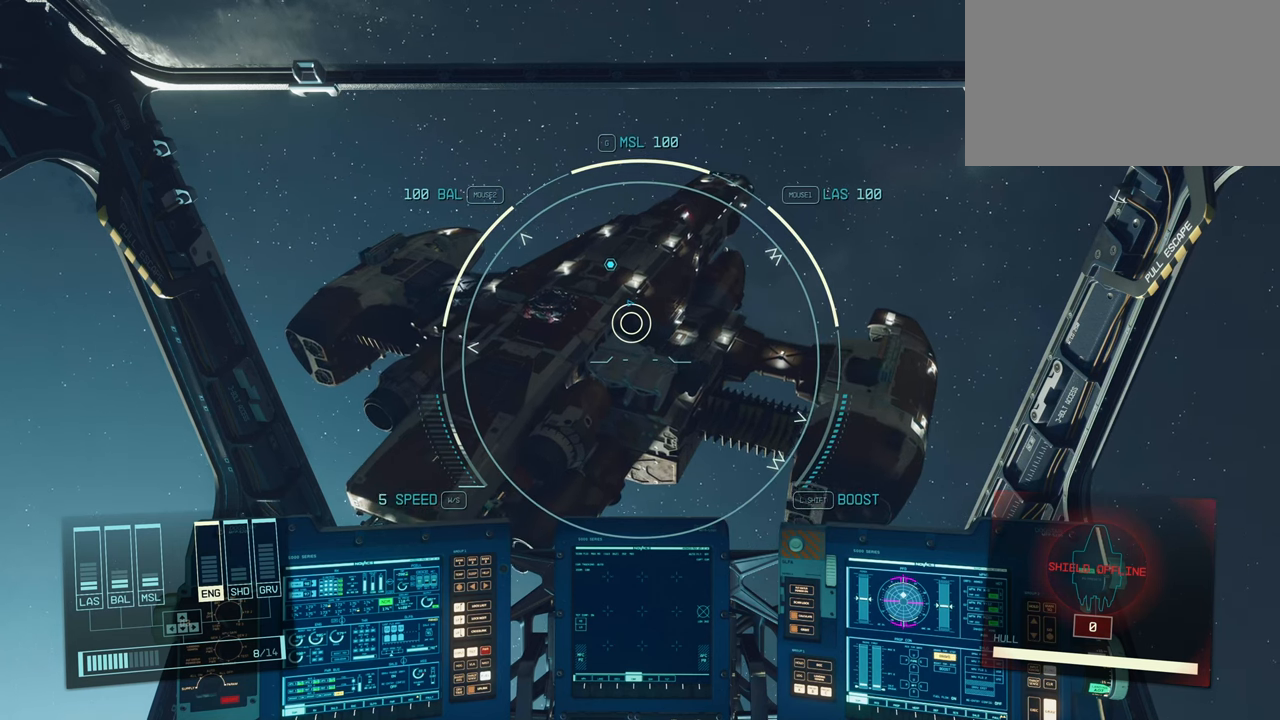
{"keys": [], "mouse": [], "events": []}
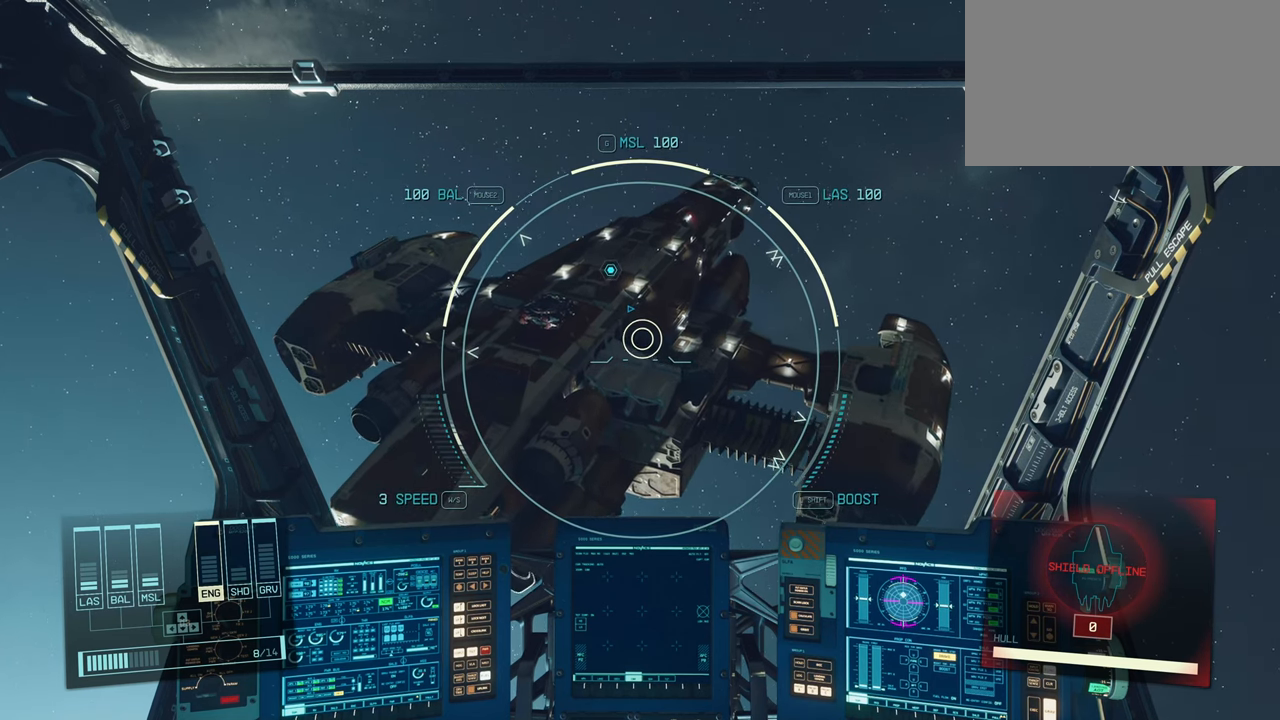
{"keys": [], "mouse": [], "events": []}
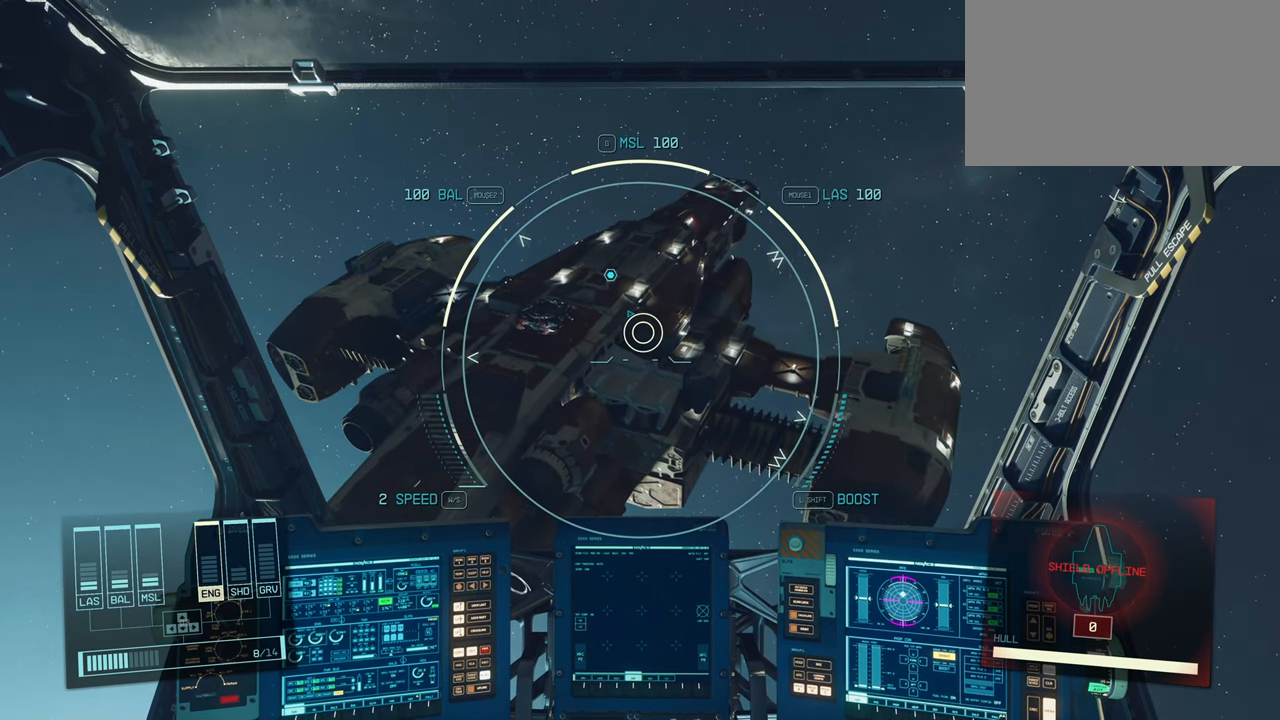
{"keys": [], "mouse": [], "events": []}
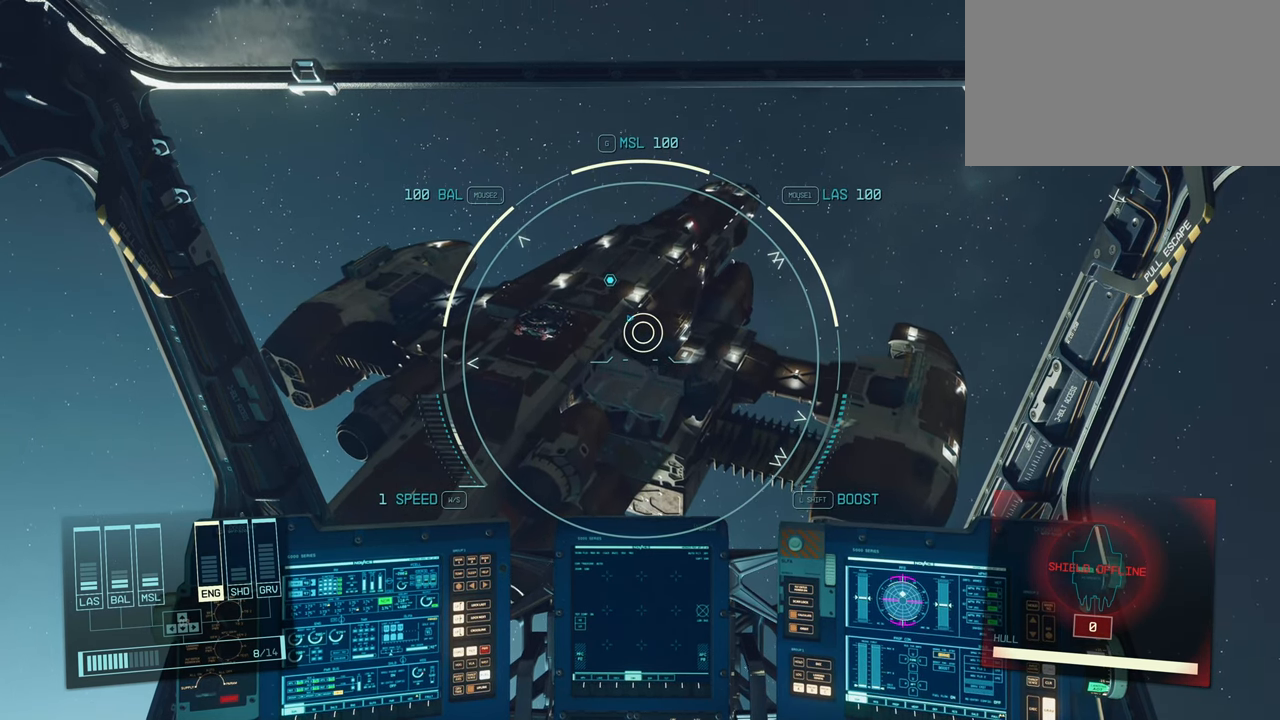
{"keys": ["a"], "mouse": [], "events": [[383, "a", "down"]]}
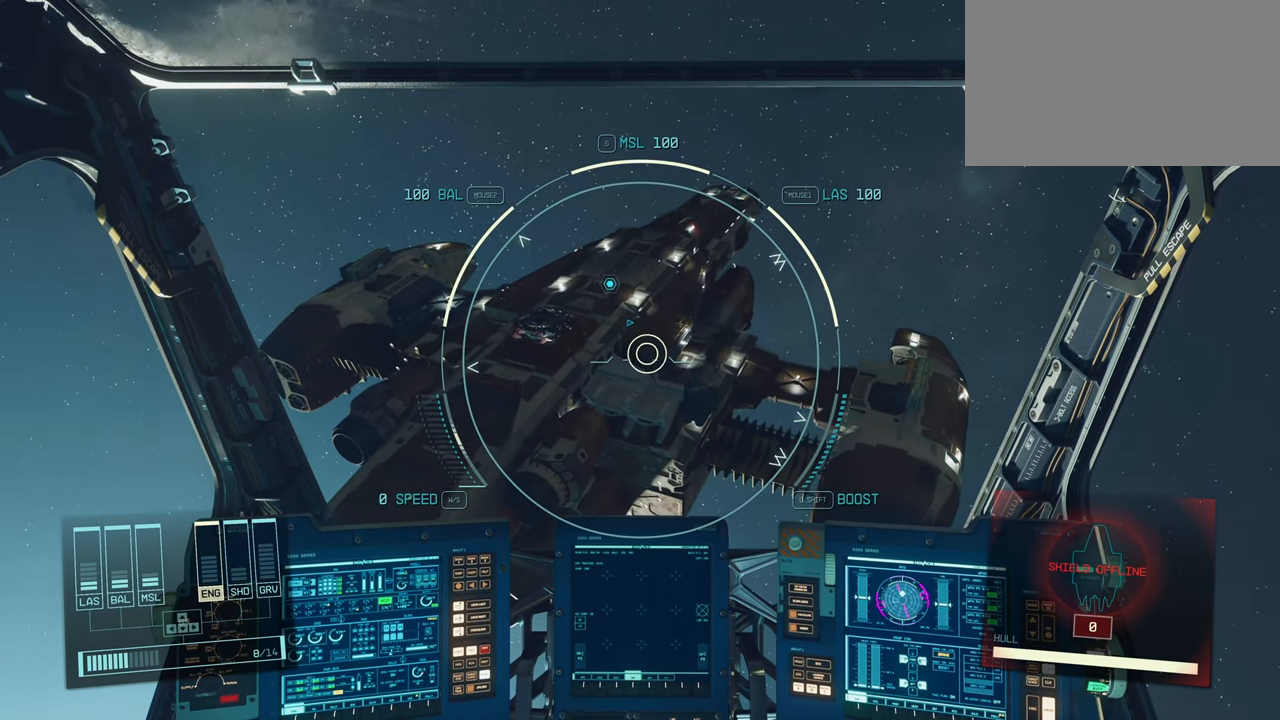
{"keys": [], "mouse": [], "events": [[233, "a", "up"]]}
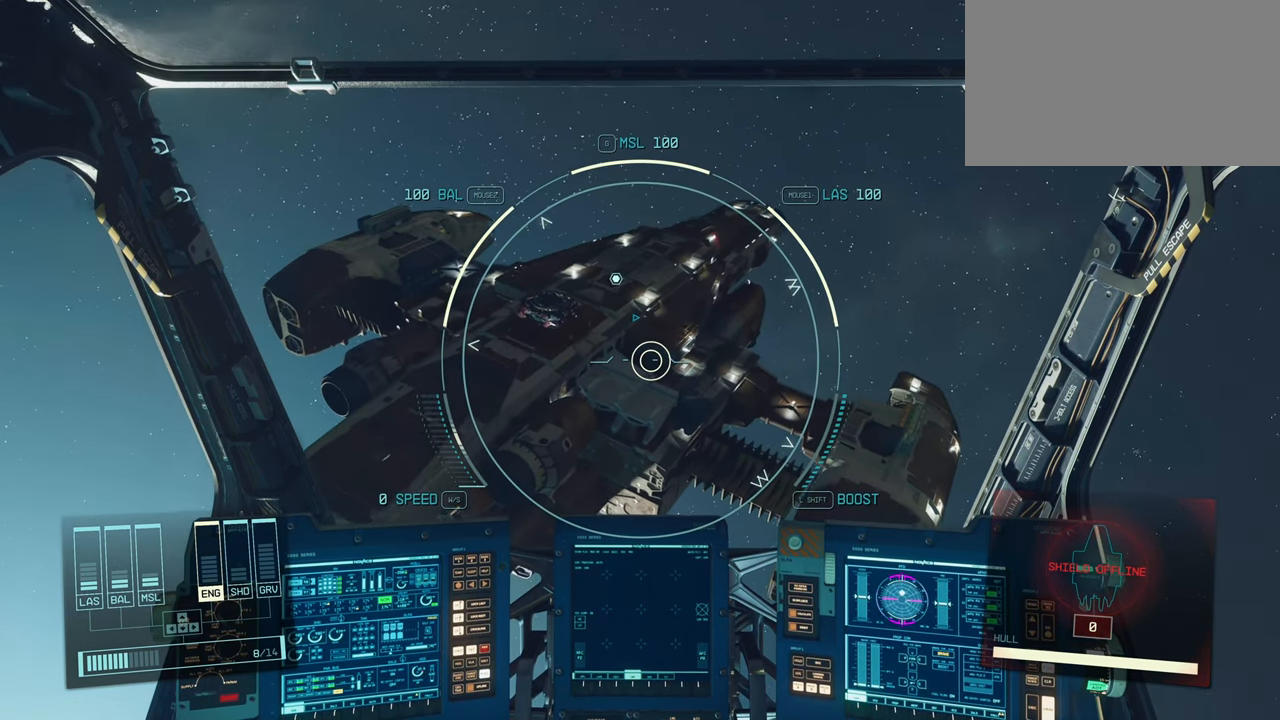
{"keys": ["d"], "mouse": [], "events": [[450, "d", "down"]]}
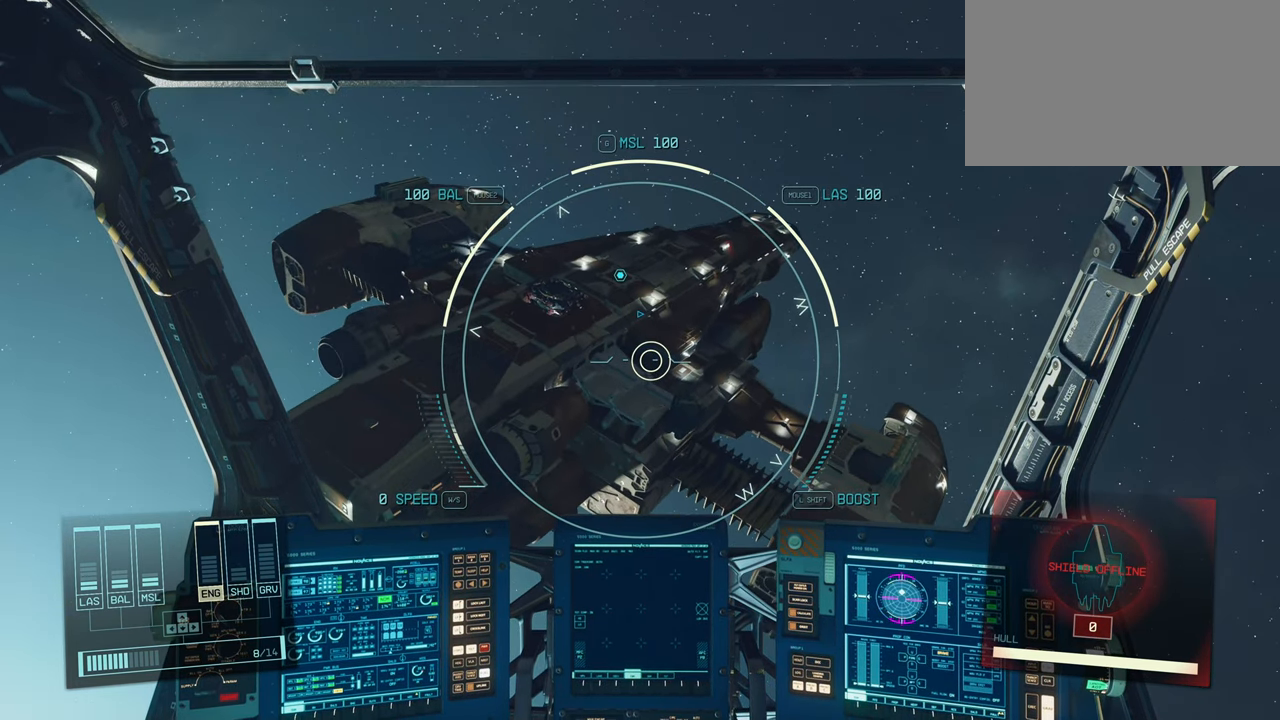
{"keys": [], "mouse": [], "events": [[133, "d", "up"]]}
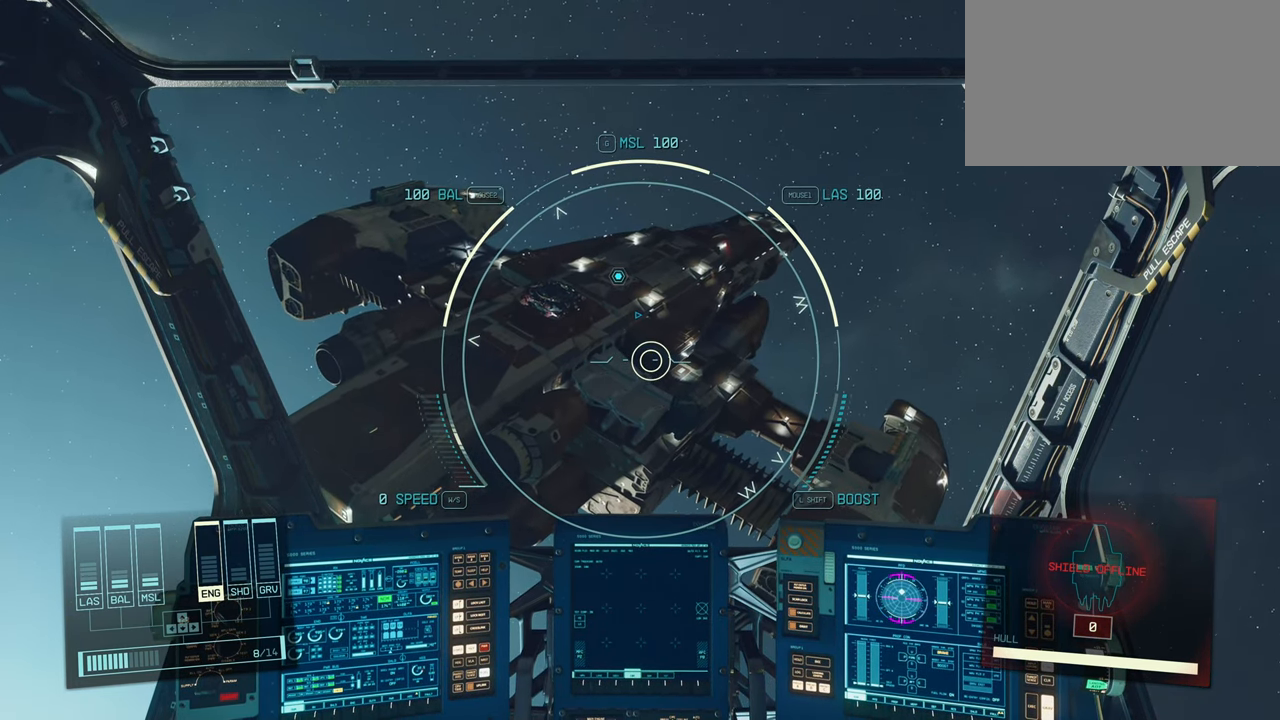
{"keys": [], "mouse": [], "events": []}
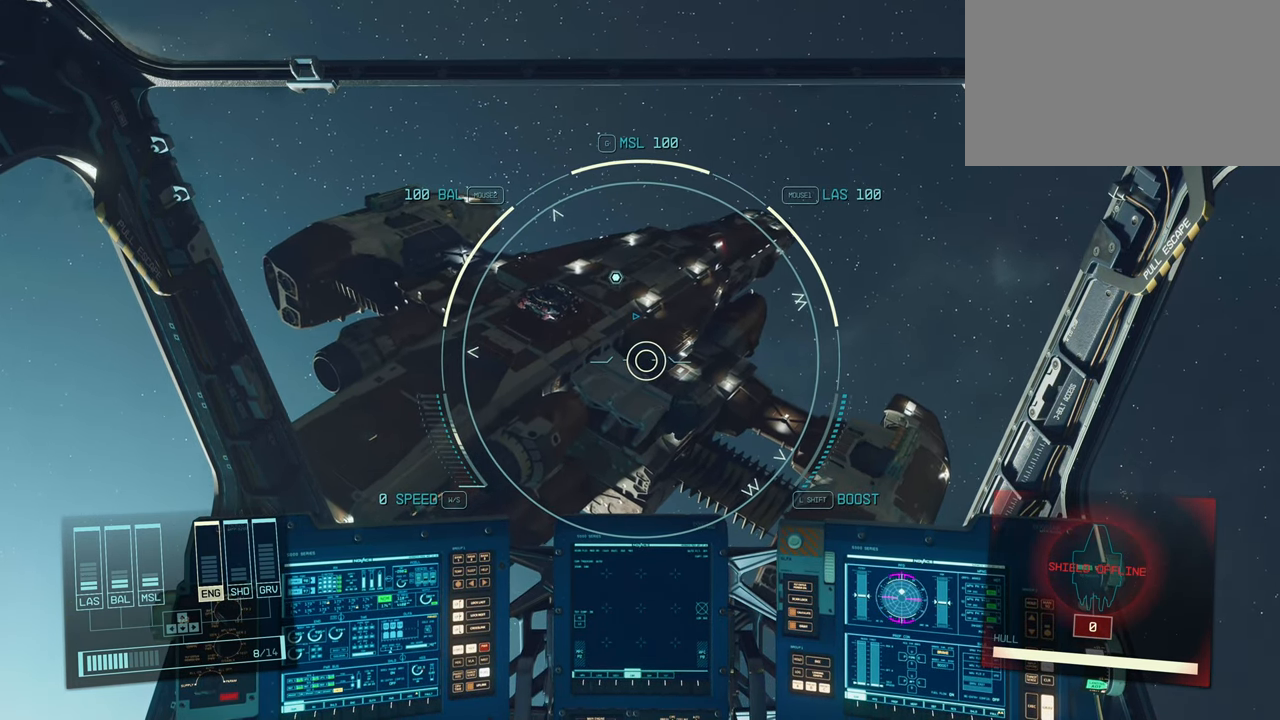
{"keys": [], "mouse": [], "events": []}
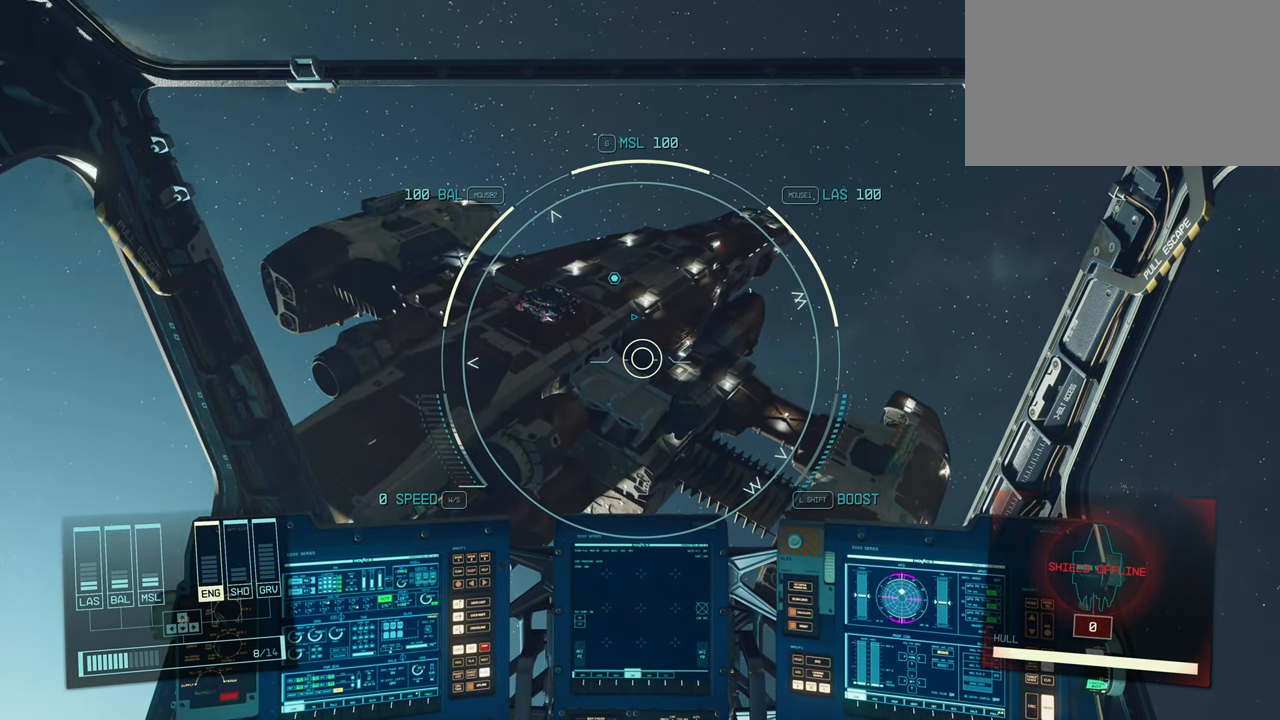
{"keys": ["alt"], "mouse": [], "events": [[17, "alt", "down"], [150, "w", "down"], [300, "w", "up"]]}
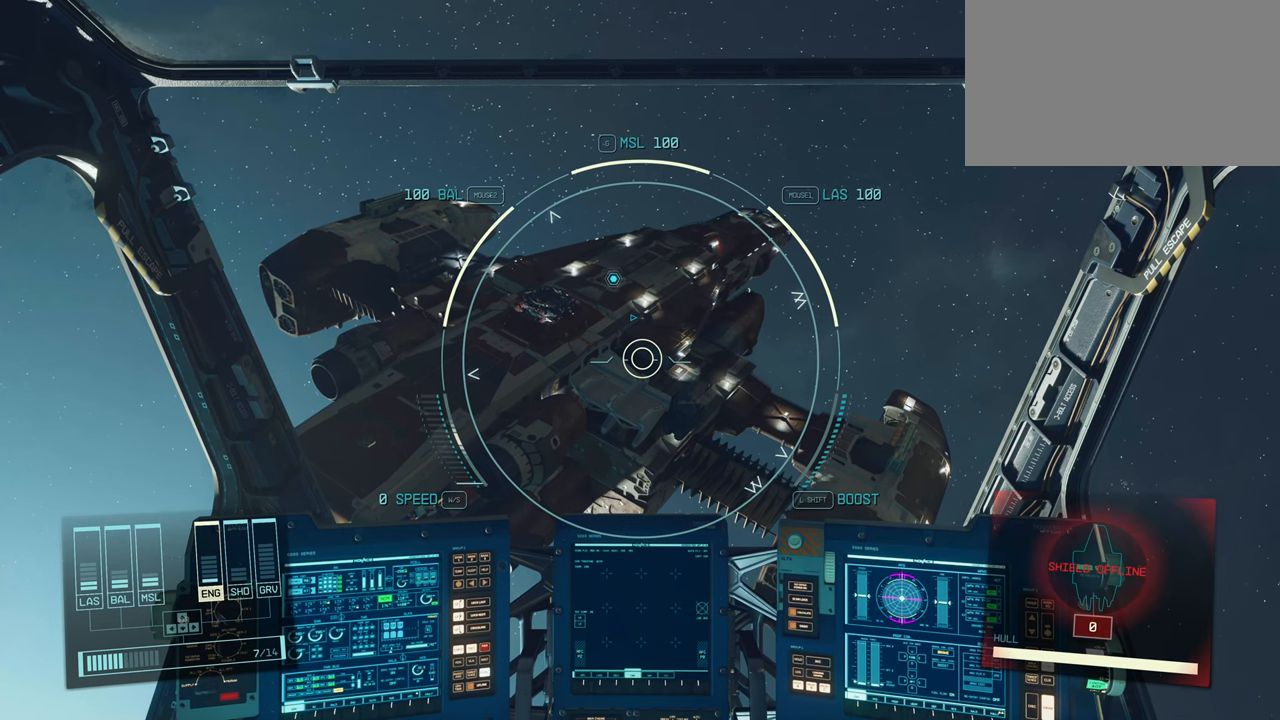
{"keys": [], "mouse": [], "events": [[367, "alt", "up"]]}
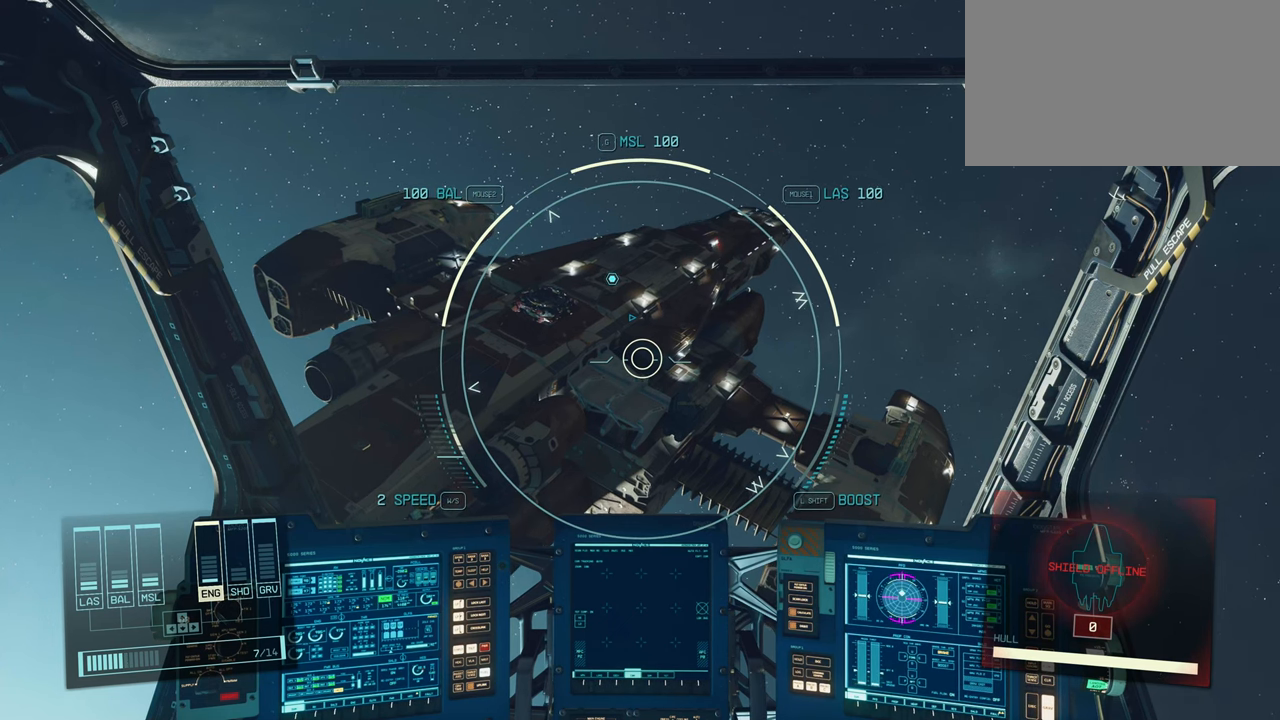
{"keys": [], "mouse": [], "events": []}
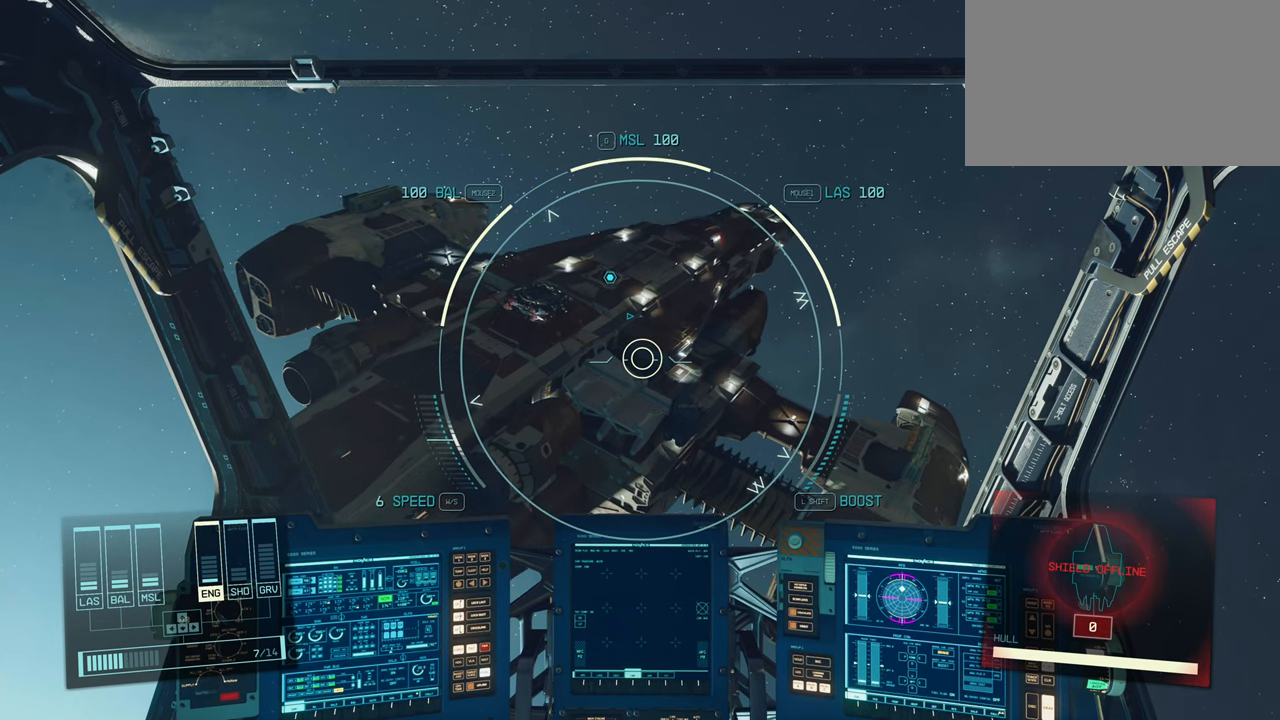
{"keys": [], "mouse": [], "events": []}
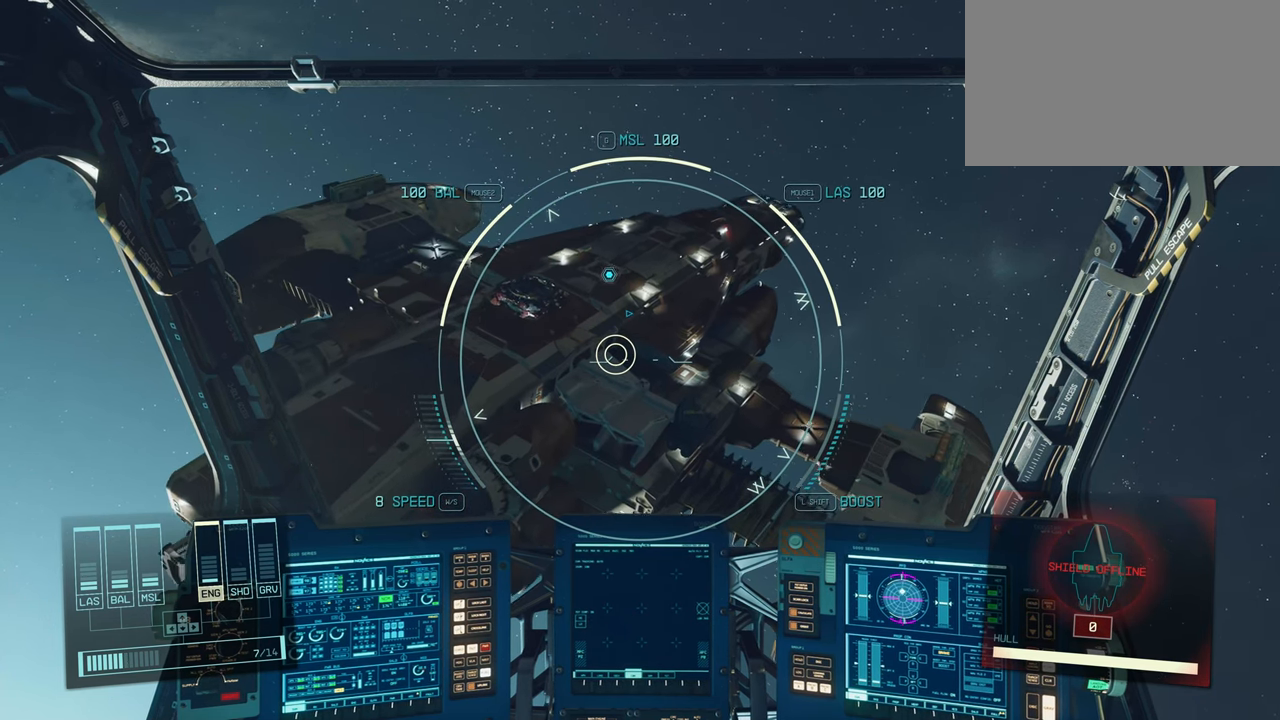
{"keys": [], "mouse": [], "events": []}
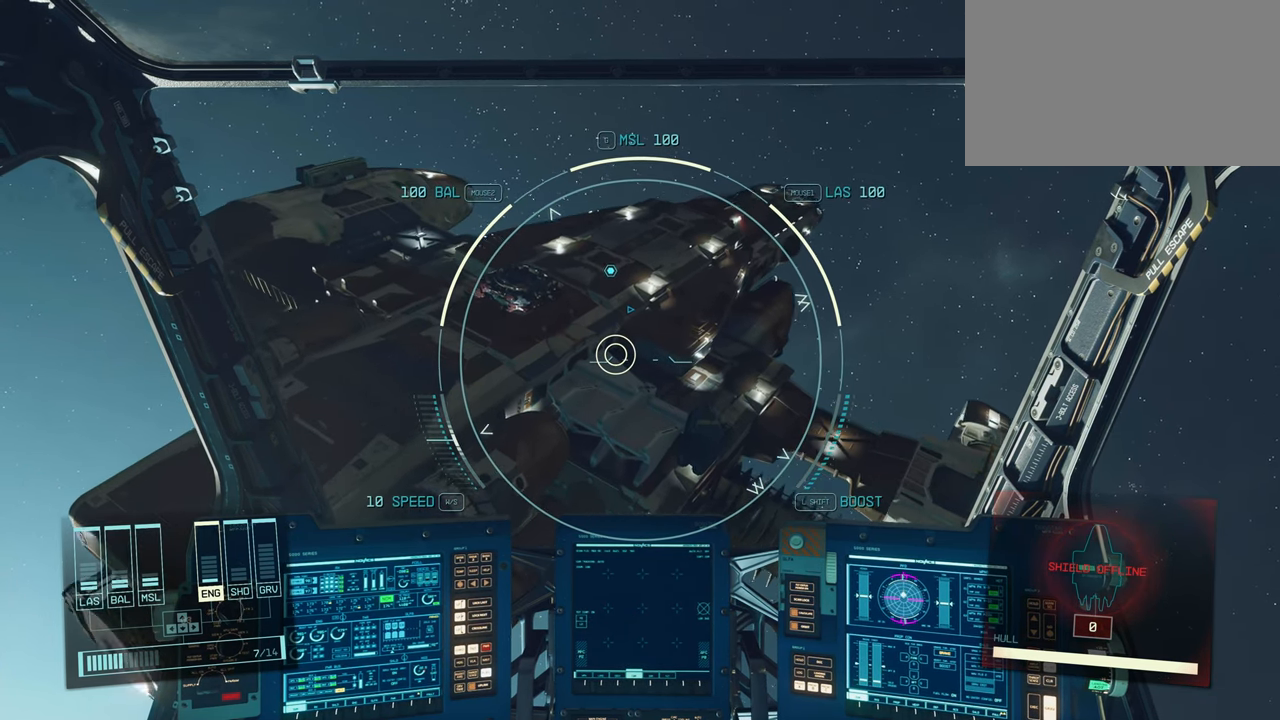
{"keys": [], "mouse": [], "events": [[67, "alt", "down"], [150, "s", "down"], [284, "s", "up"], [334, "alt", "up"]]}
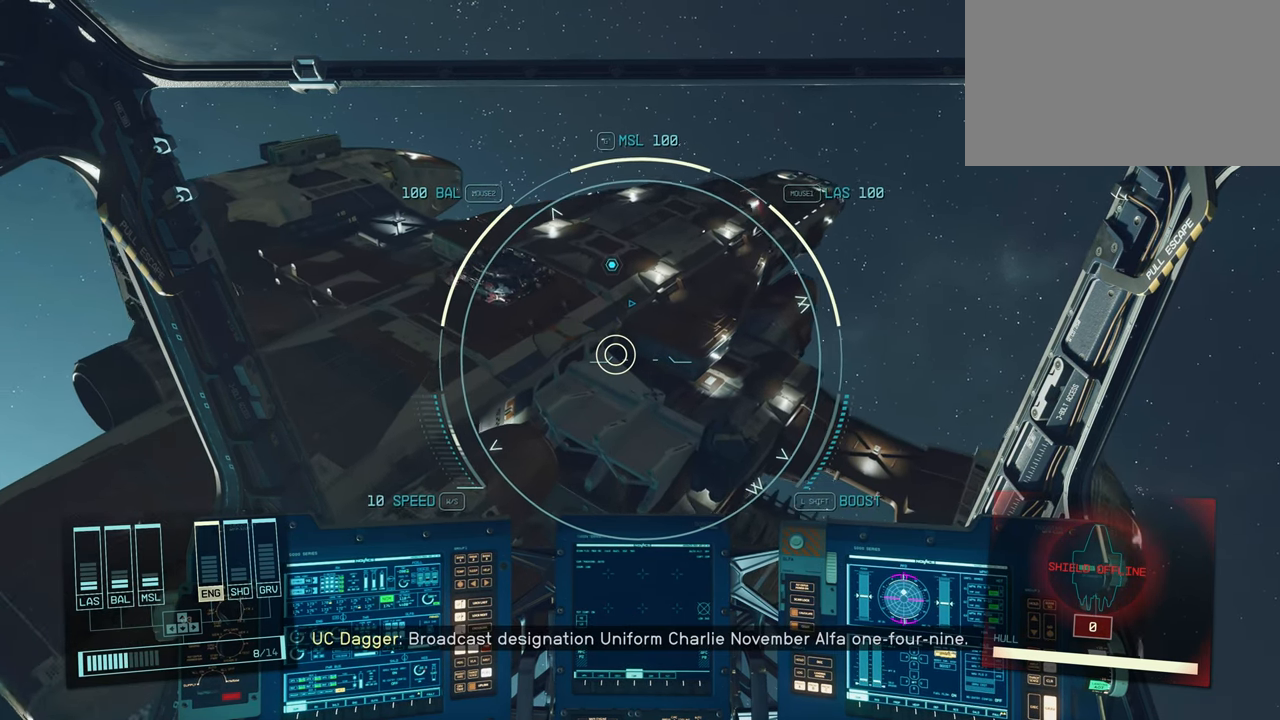
{"keys": ["w"], "mouse": [], "events": [[500, "w", "down"]]}
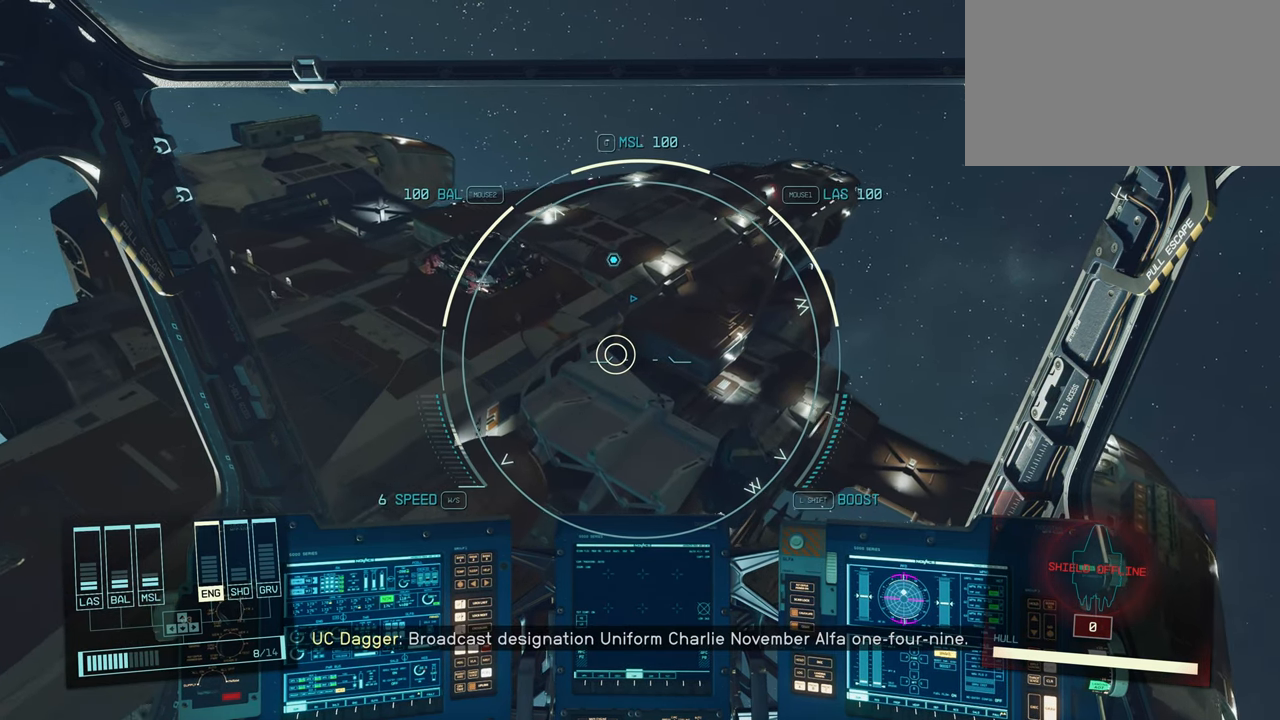
{"keys": ["w"], "mouse": [], "events": []}
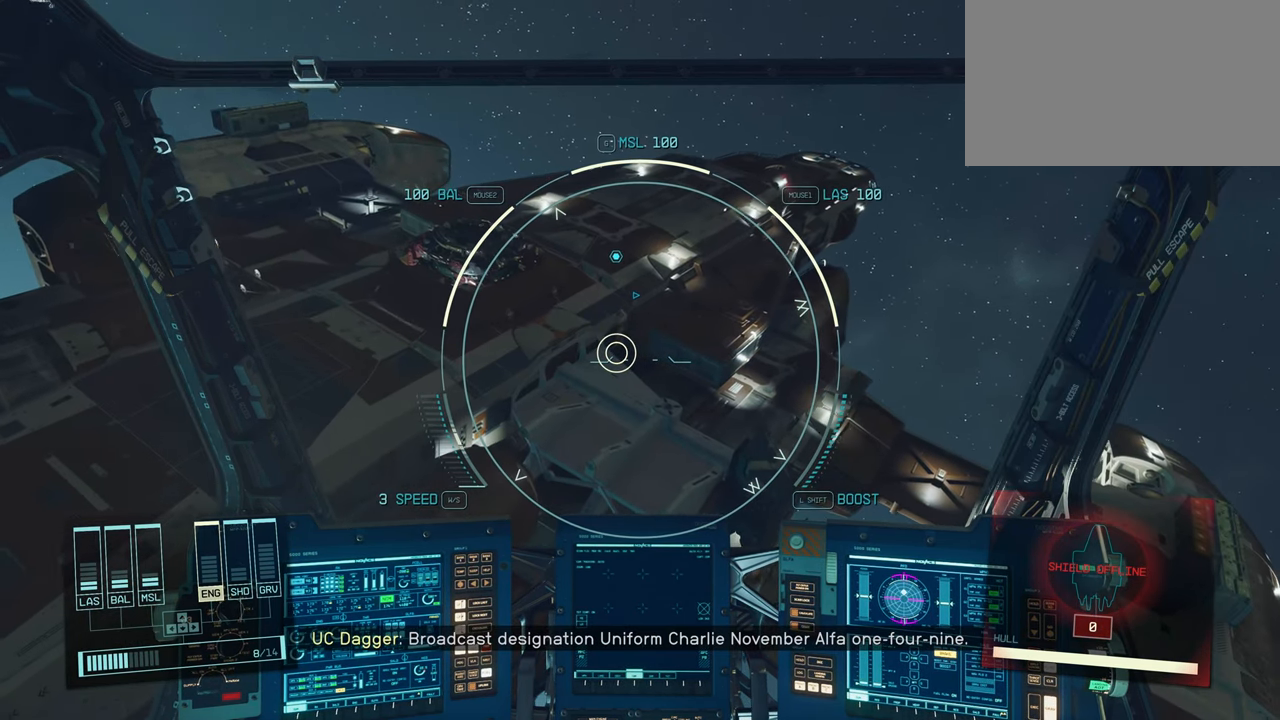
{"keys": [], "mouse": [], "events": [[434, "w", "up"]]}
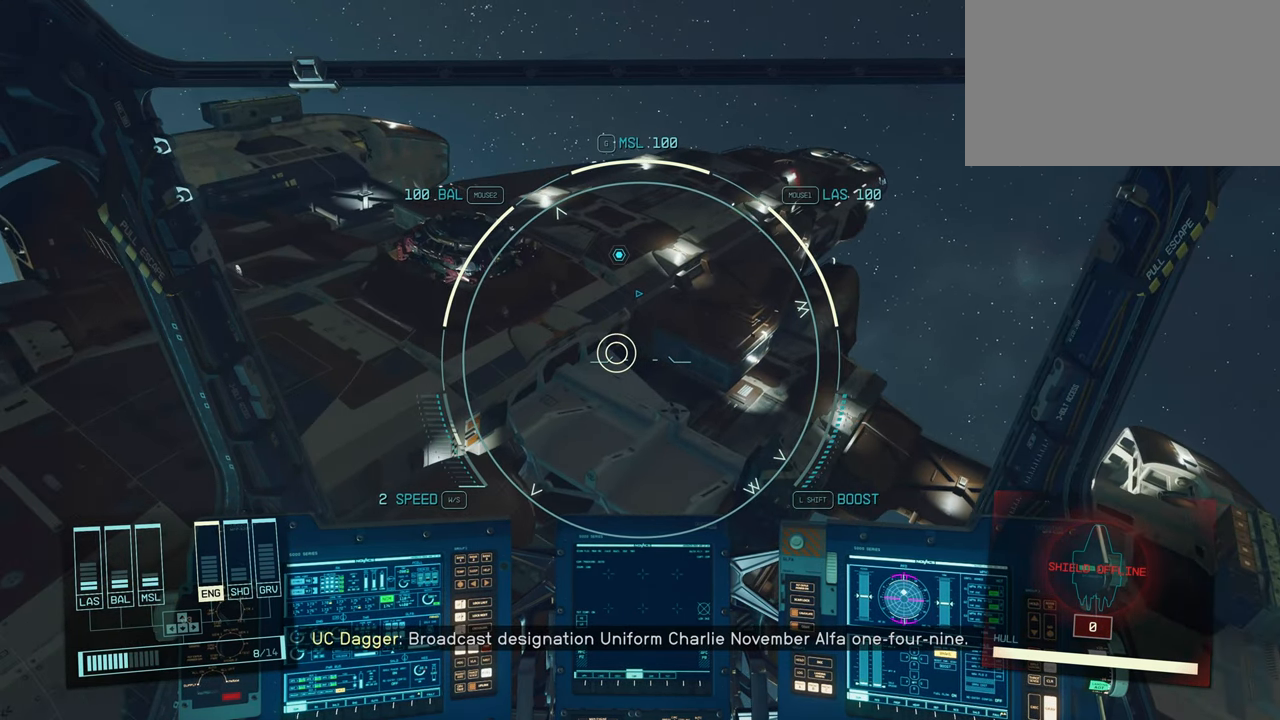
{"keys": [], "mouse": [], "events": [[84, "w", "down"], [467, "w", "up"]]}
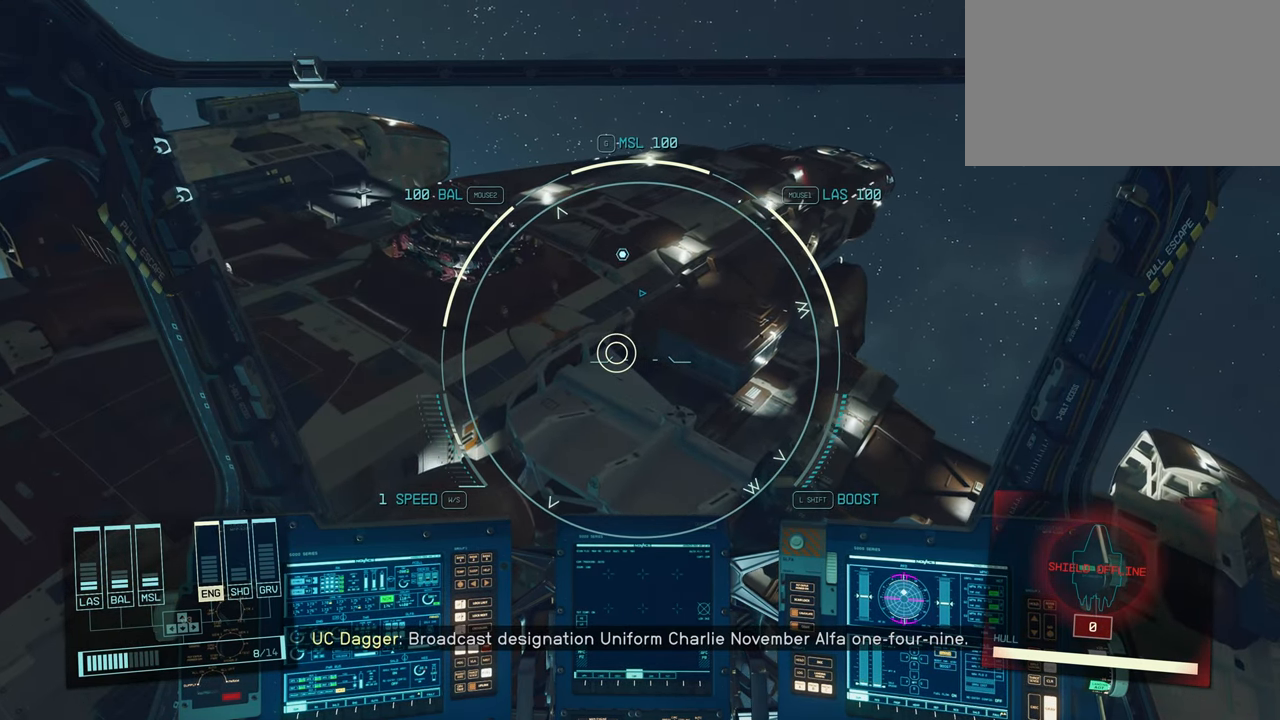
{"keys": [], "mouse": [], "events": []}
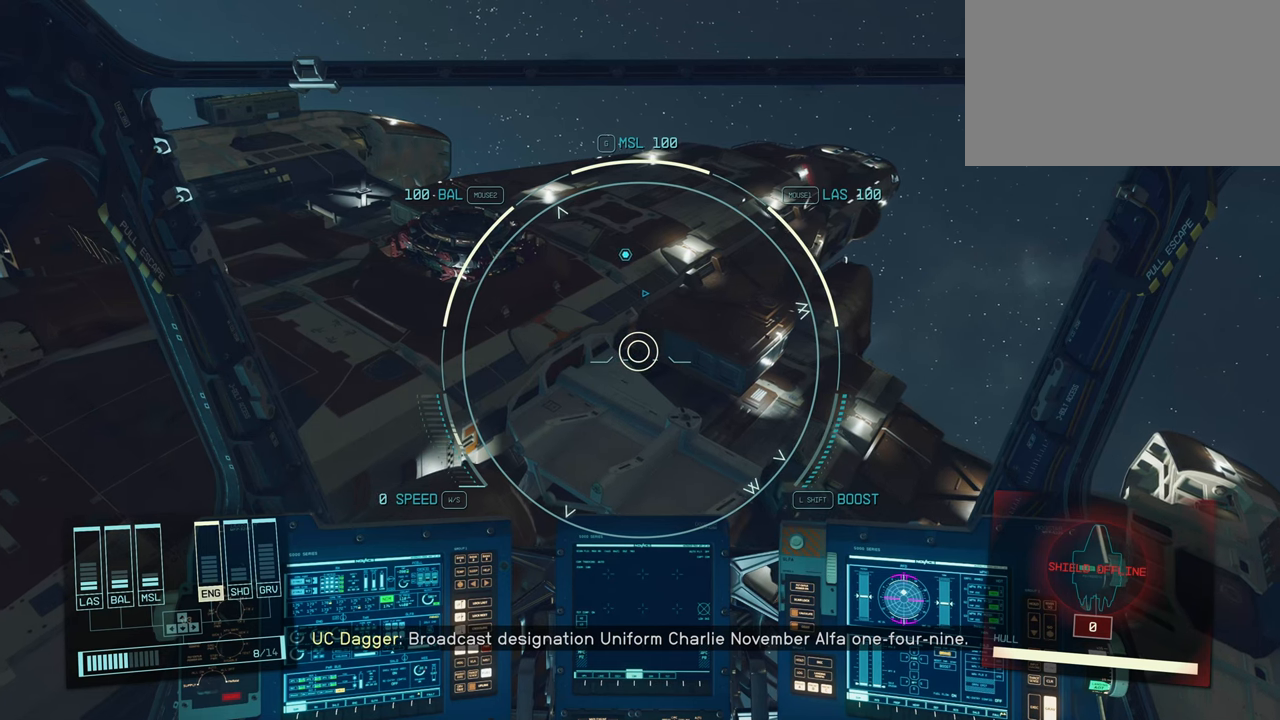
{"keys": [], "mouse": [], "events": [[366, "f", "down"], [500, "f", "up"]]}
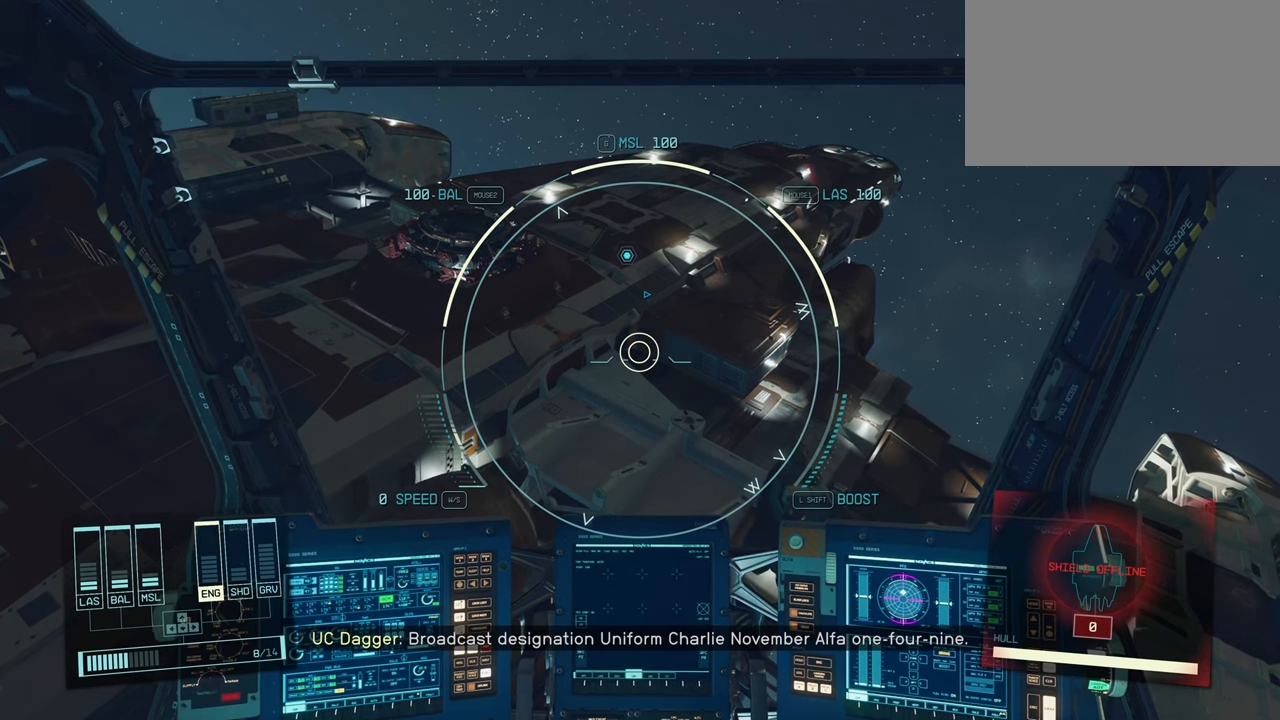
{"keys": [], "mouse": [], "events": []}
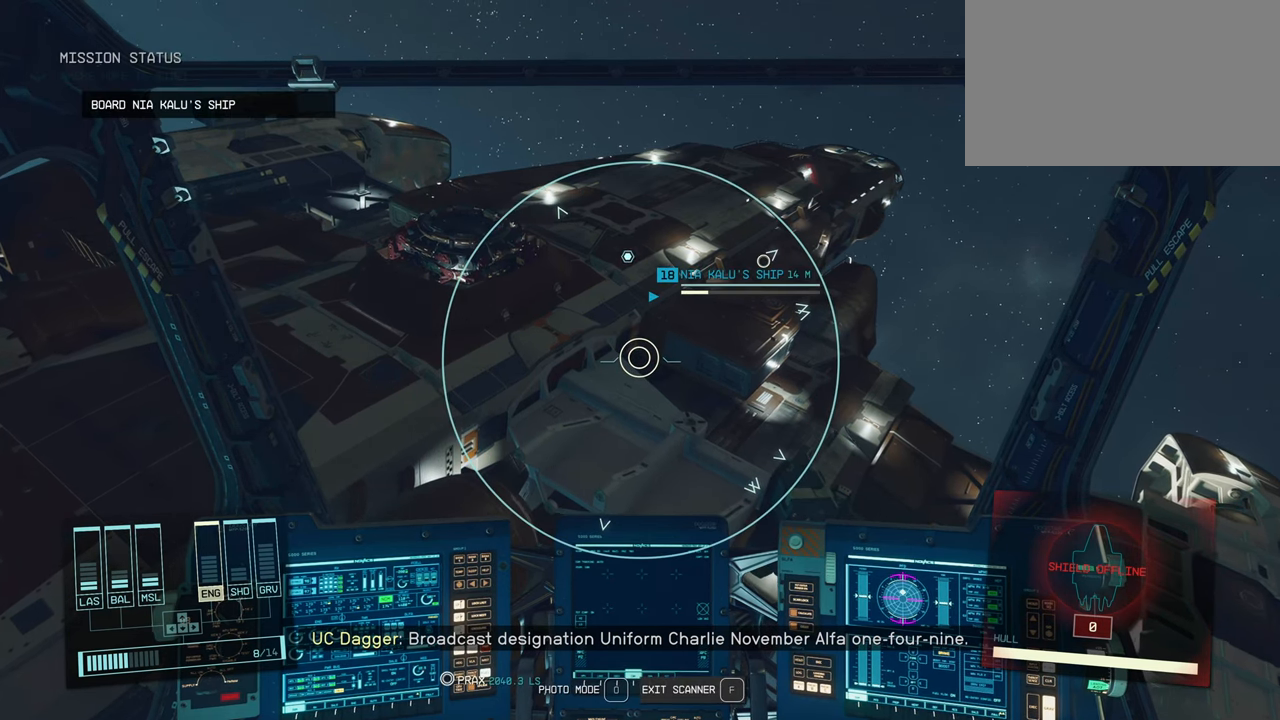
{"keys": [], "mouse": [], "events": []}